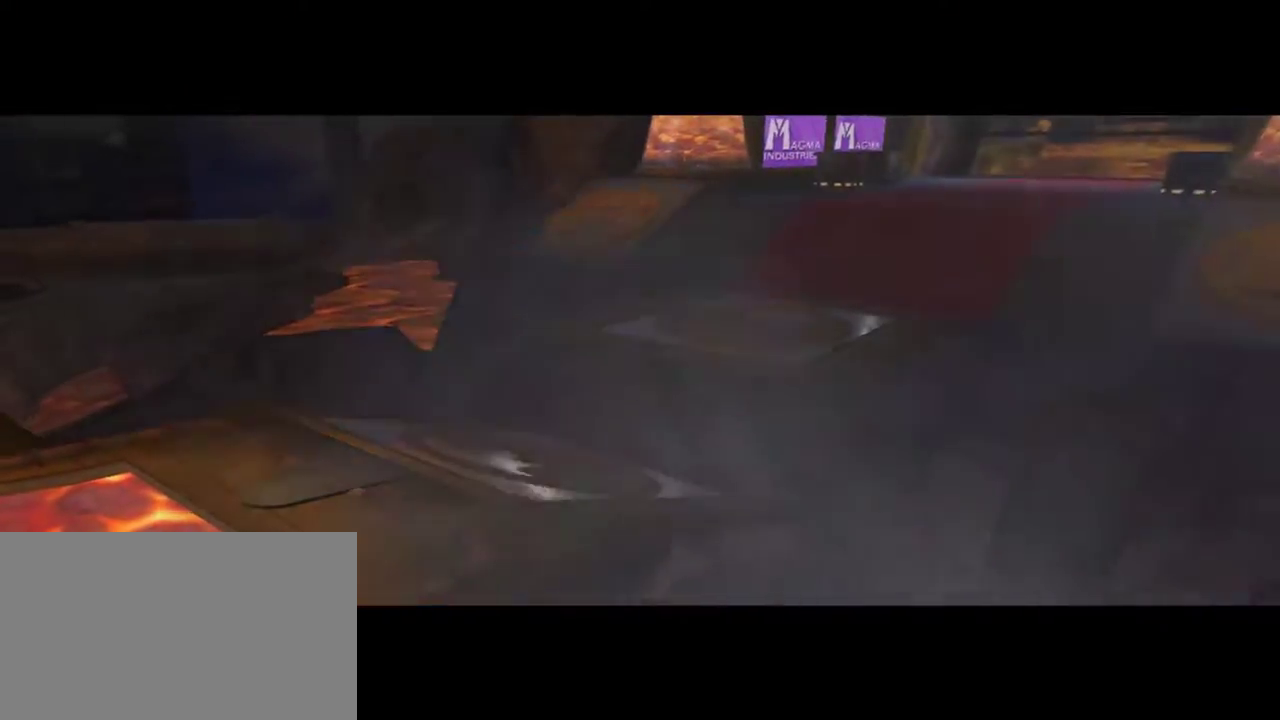
Gameplay with keyboard and mouse; each line is a JSON object with the keys and mouse buttons held at the frame after it. "events" lists presses ("down") and releases ("up") of "1", "2", "3", "4", "5", "a", "alt", "c", "caps_lock", "d", "e", "f", "g", "q", "r", "s", "shift", "space", "t", "tab", "v", "w", "x", "z", "mouse_left", "mouse_middle", "mouse_right", "mouse_mb4", "mouse_mb5", "mouse_wheel_up" and "mouse_wheel_down" between this image and that frame as [ms after this image, input, new state], when the widget could be followed in between. "mouse_left", "mouse_middle", "mouse_right", "mouse_mb4", "mouse_mb5", "mouse_wheel_up", "mouse_wheel_down" = the "left", "middle", "right", "mb4", "mb5", "wheel_up", "wheel_down" buttons of the "mouse" list. No other keys are recorded. Not read: mouse_move.
{"keys": [], "mouse": [], "events": []}
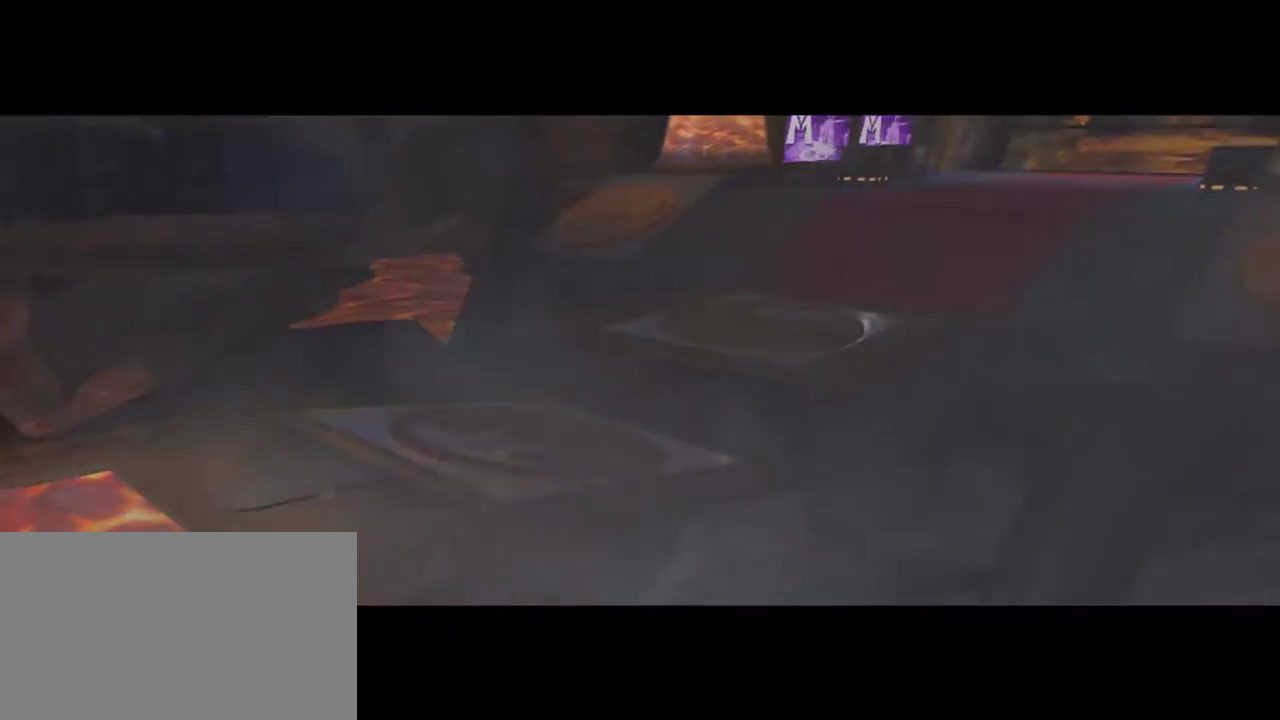
{"keys": [], "mouse": [], "events": []}
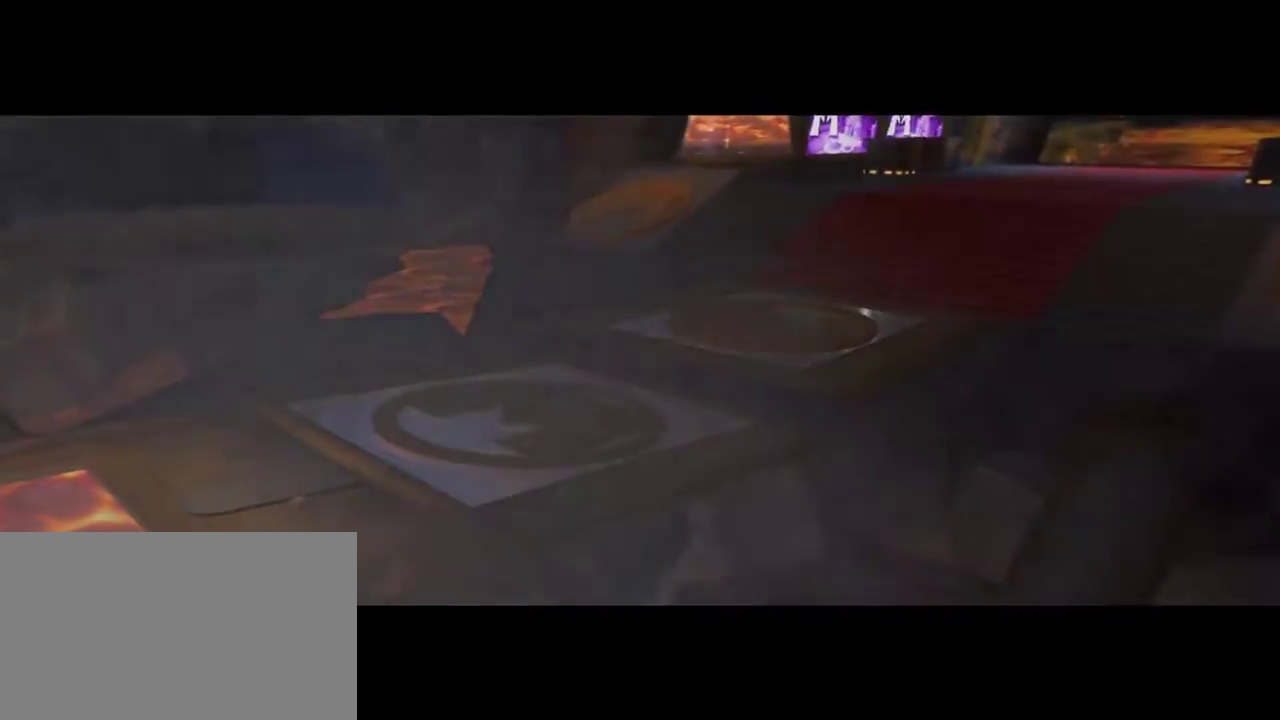
{"keys": ["w"], "mouse": [], "events": [[50, "w", "down"]]}
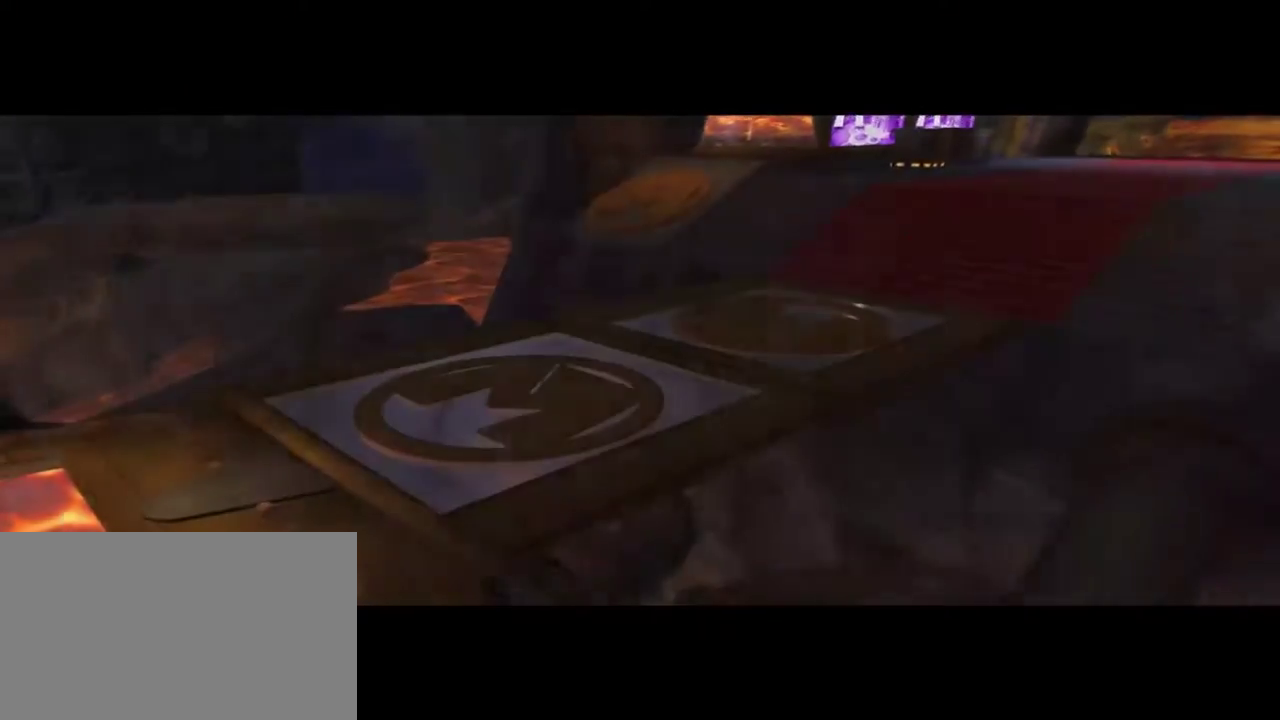
{"keys": ["w"], "mouse": [], "events": []}
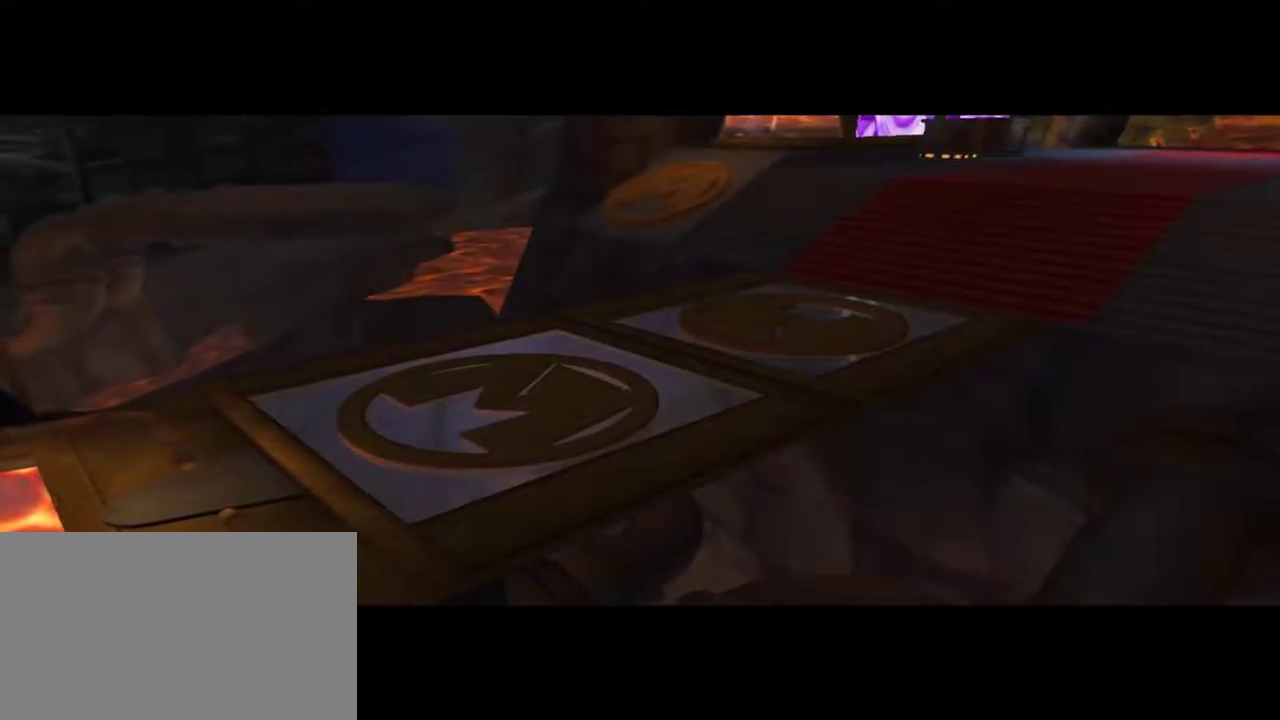
{"keys": ["w"], "mouse": []}
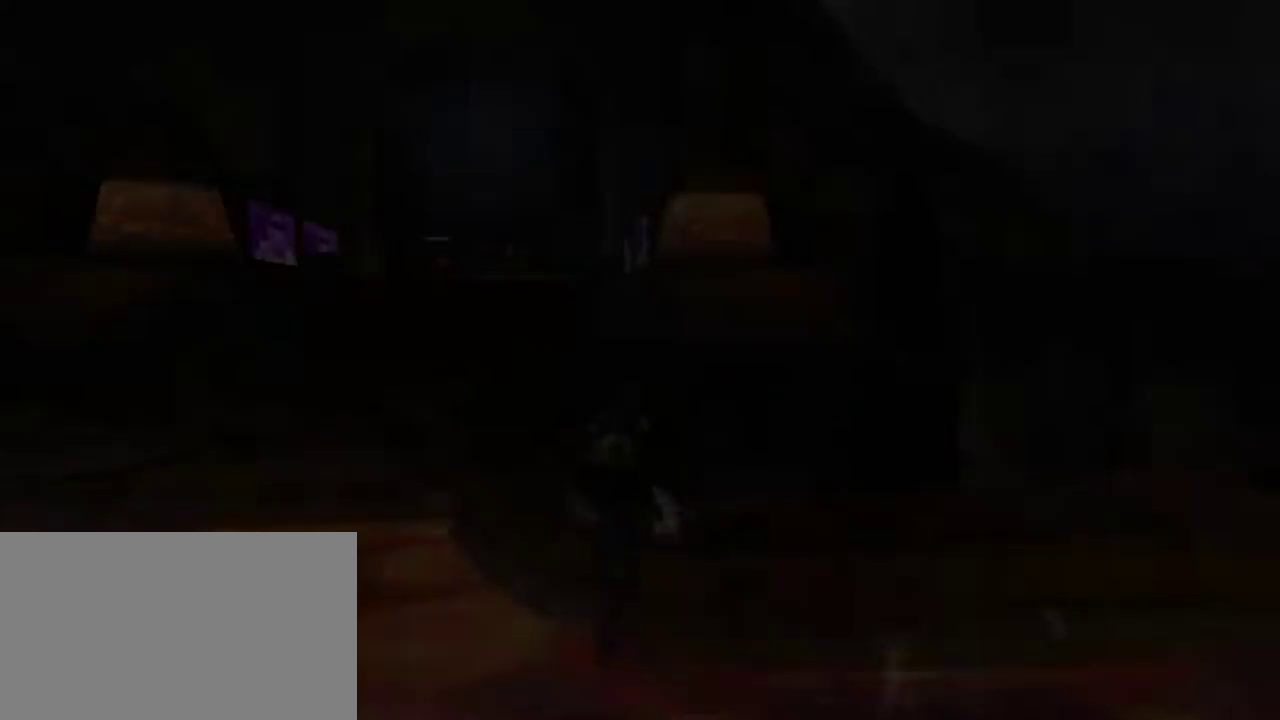
{"keys": ["a", "w"], "mouse": [], "events": [[434, "a", "down"]]}
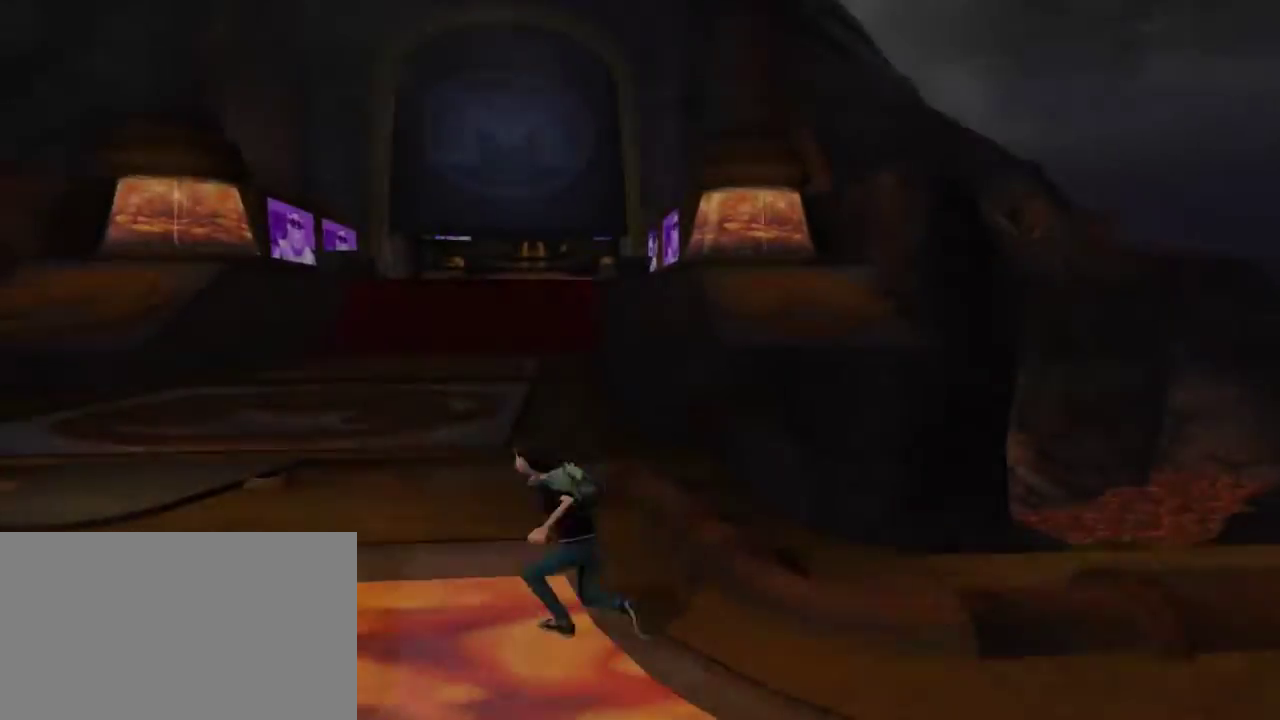
{"keys": ["w"], "mouse": [], "events": [[167, "mouse_right", "down"], [300, "a", "up"], [300, "mouse_right", "up"]]}
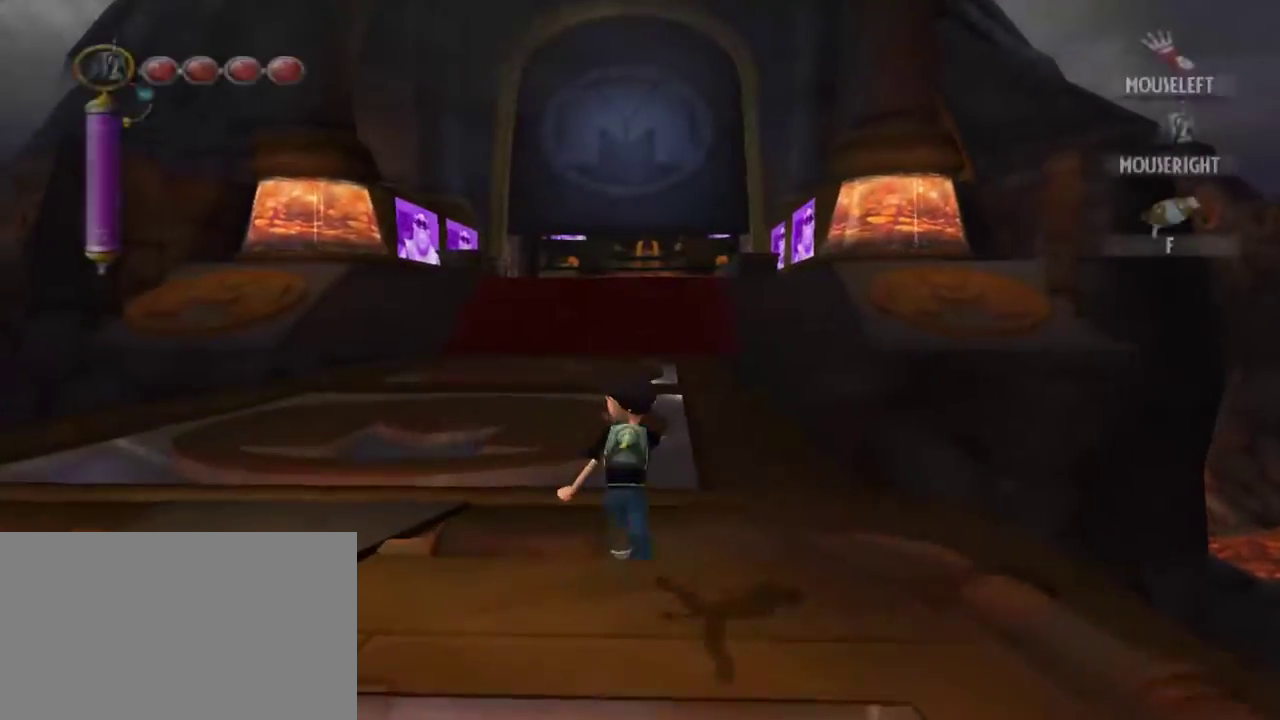
{"keys": ["w"], "mouse": [], "events": [[134, "a", "down"], [367, "a", "up"]]}
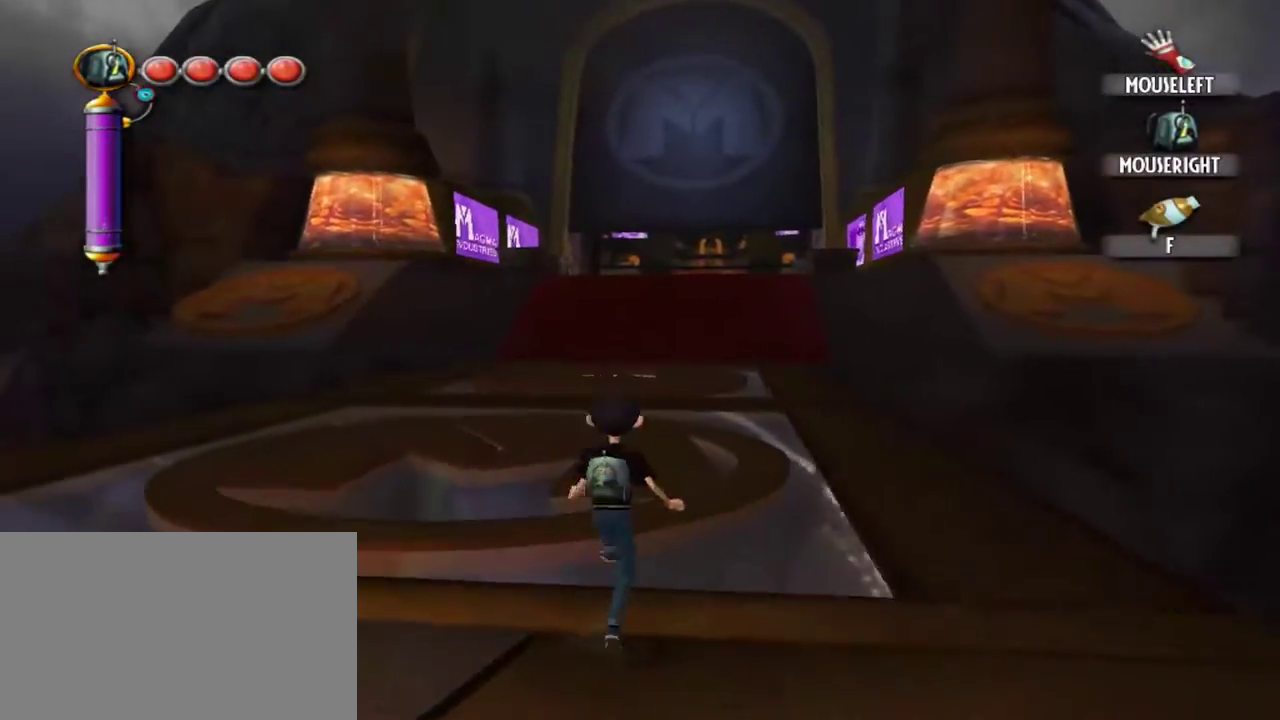
{"keys": ["a", "w"], "mouse": [], "events": [[384, "a", "down"]]}
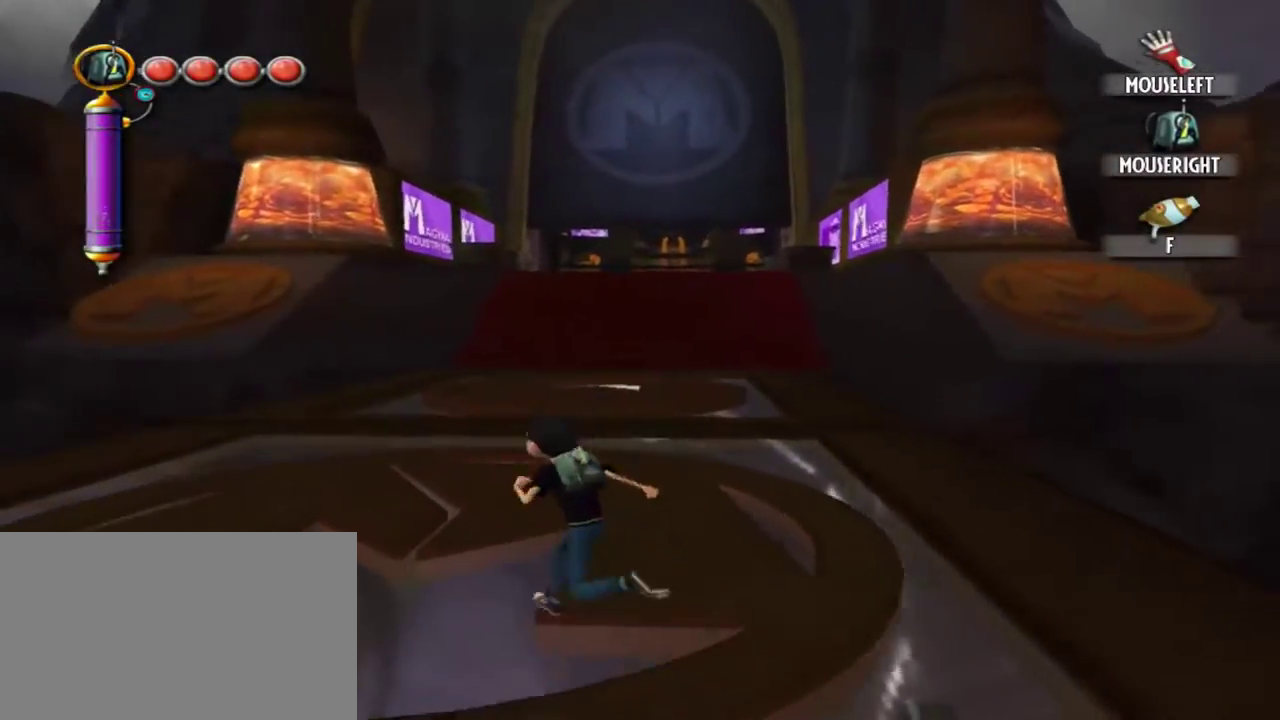
{"keys": ["w"], "mouse": [], "events": [[67, "a", "up"]]}
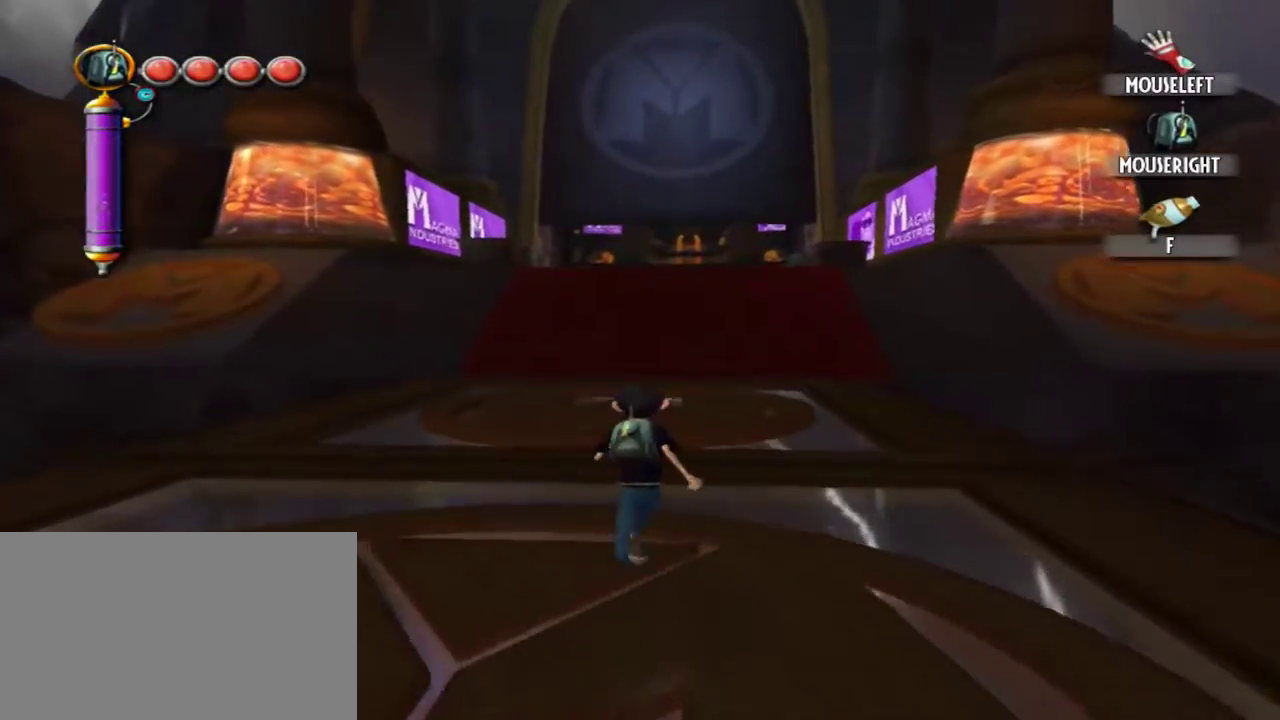
{"keys": ["w"], "mouse": [], "events": [[234, "a", "down"], [367, "a", "up"]]}
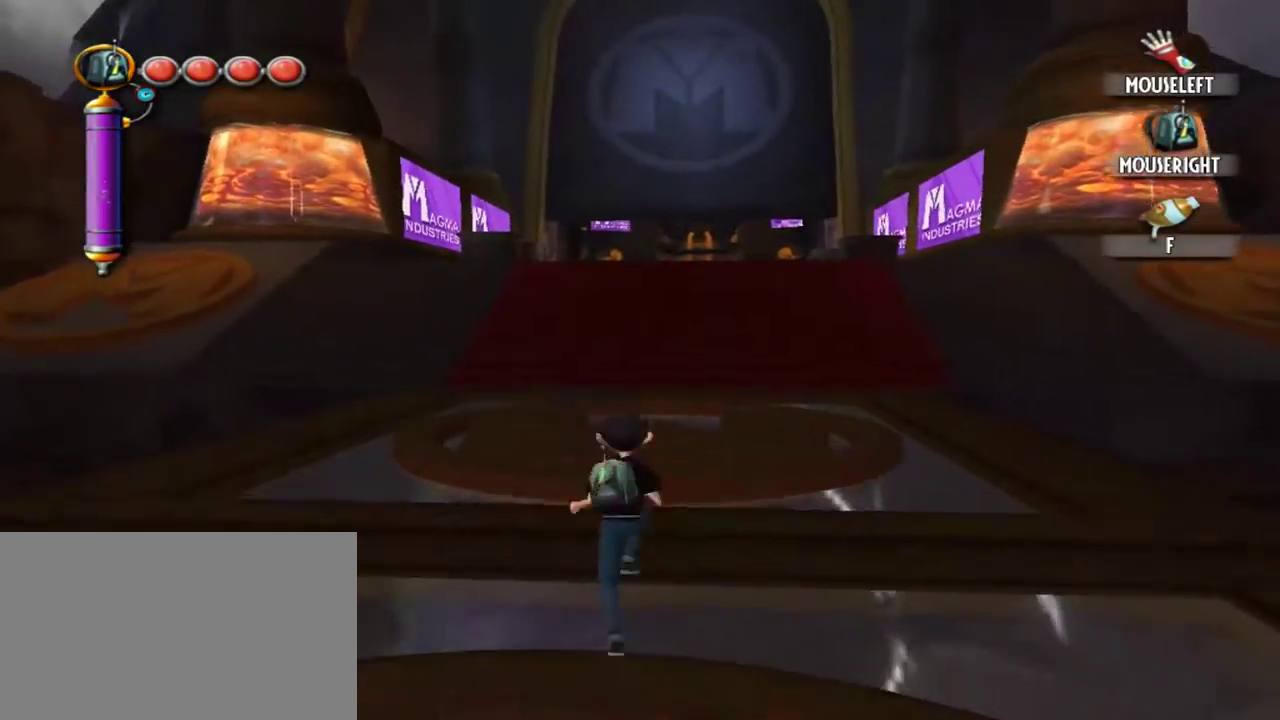
{"keys": ["w"], "mouse": [], "events": []}
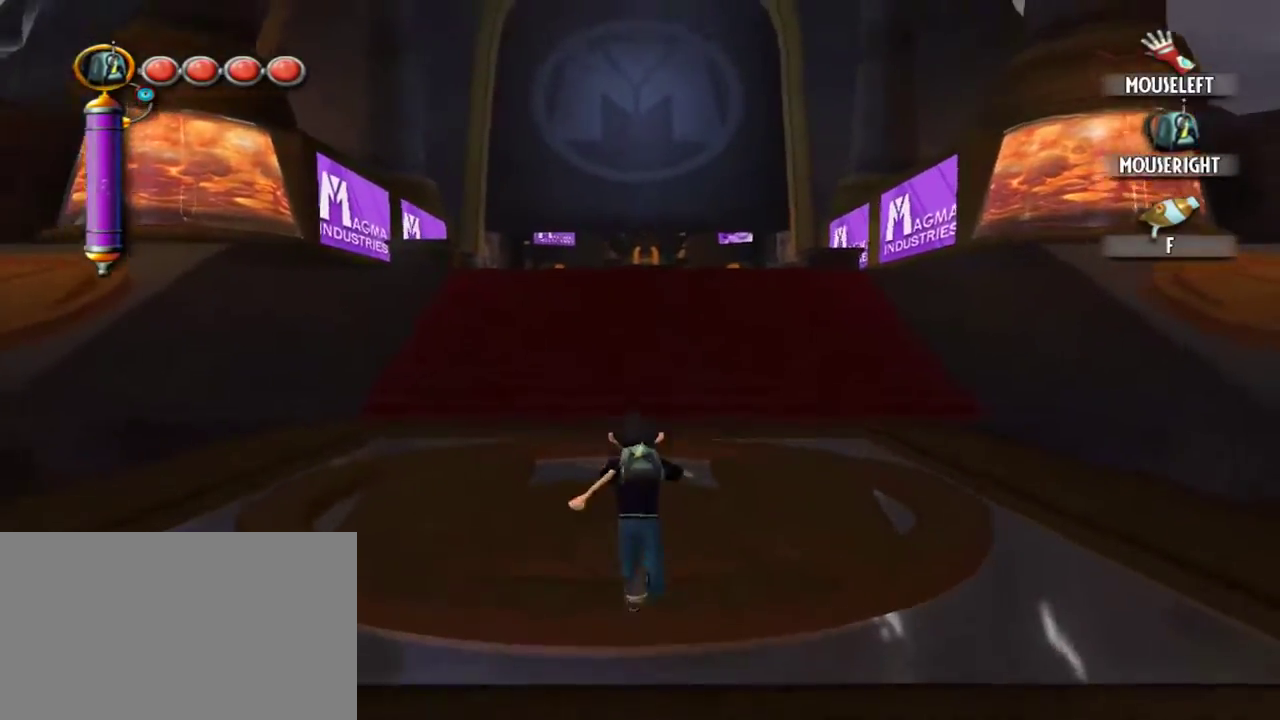
{"keys": ["w"], "mouse": [], "events": []}
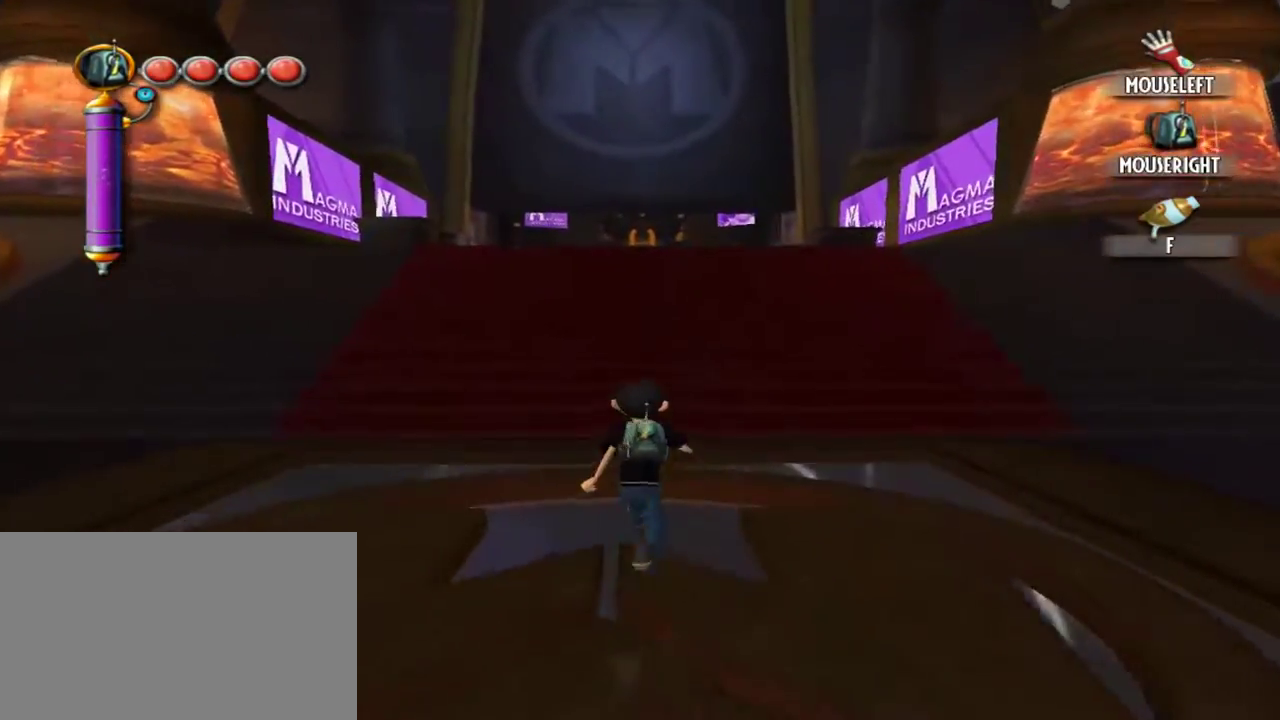
{"keys": ["w"], "mouse": [], "events": []}
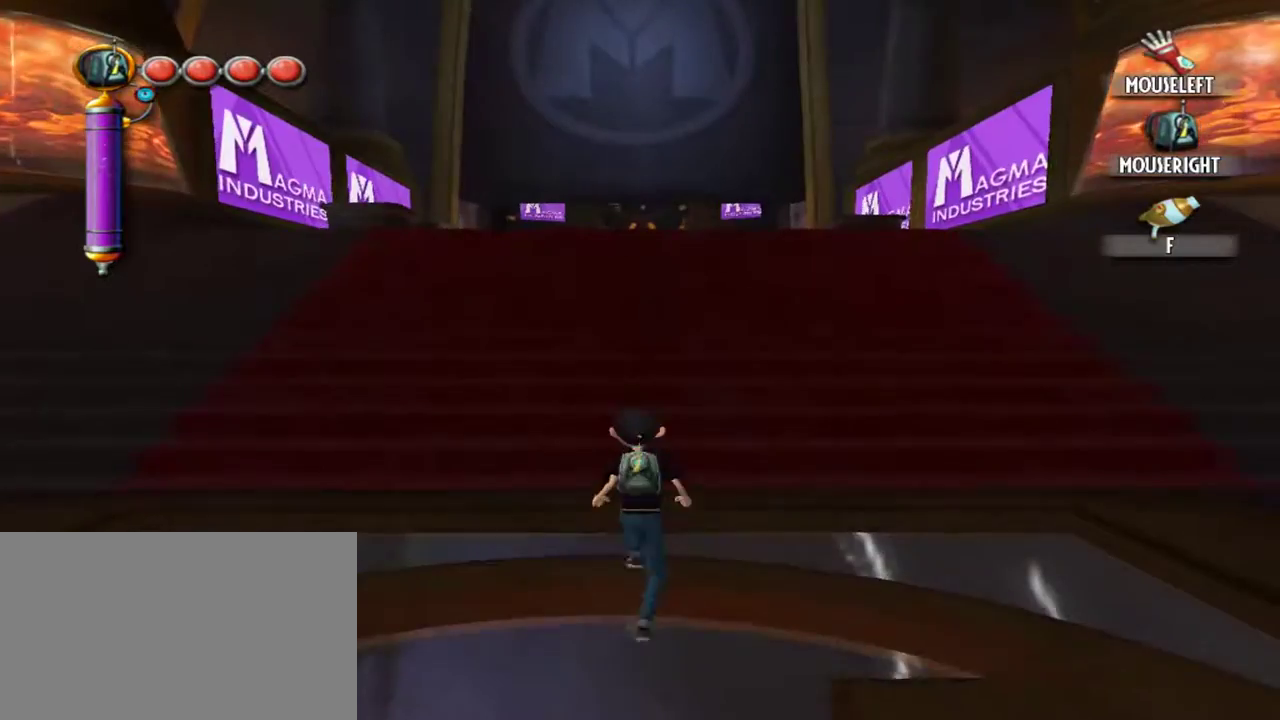
{"keys": ["w"], "mouse": [], "events": []}
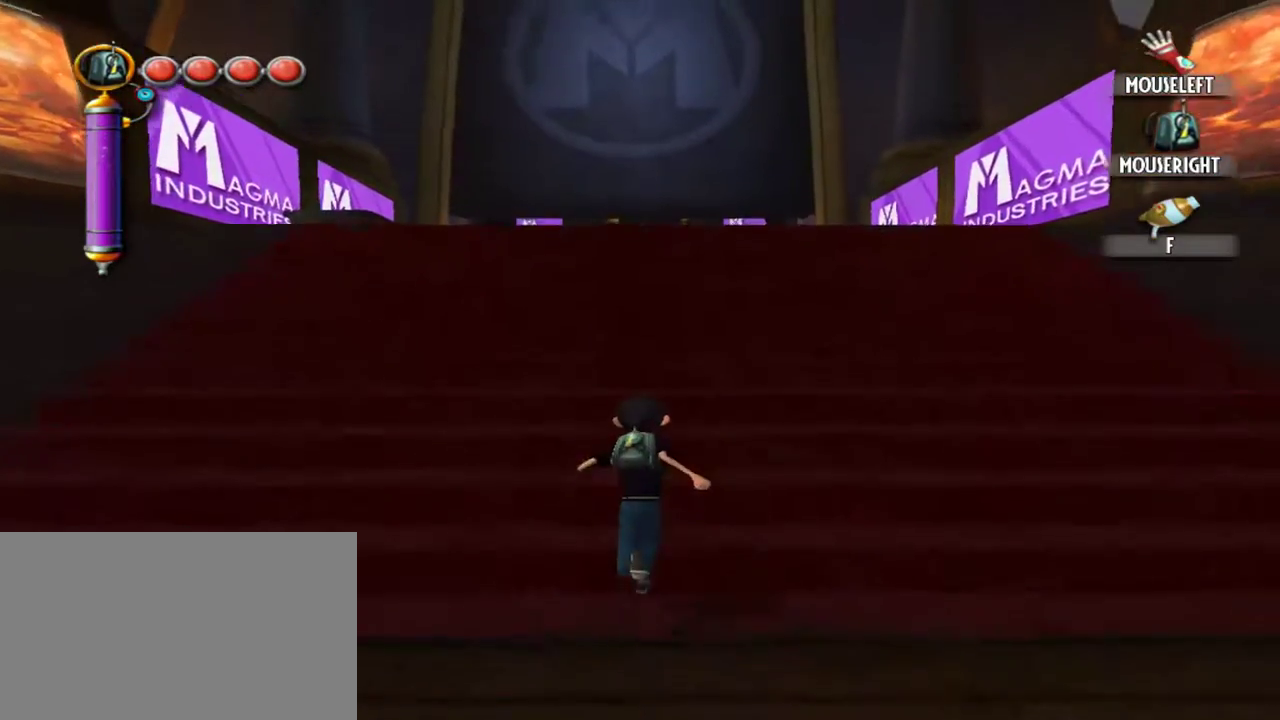
{"keys": ["w"], "mouse": [], "events": []}
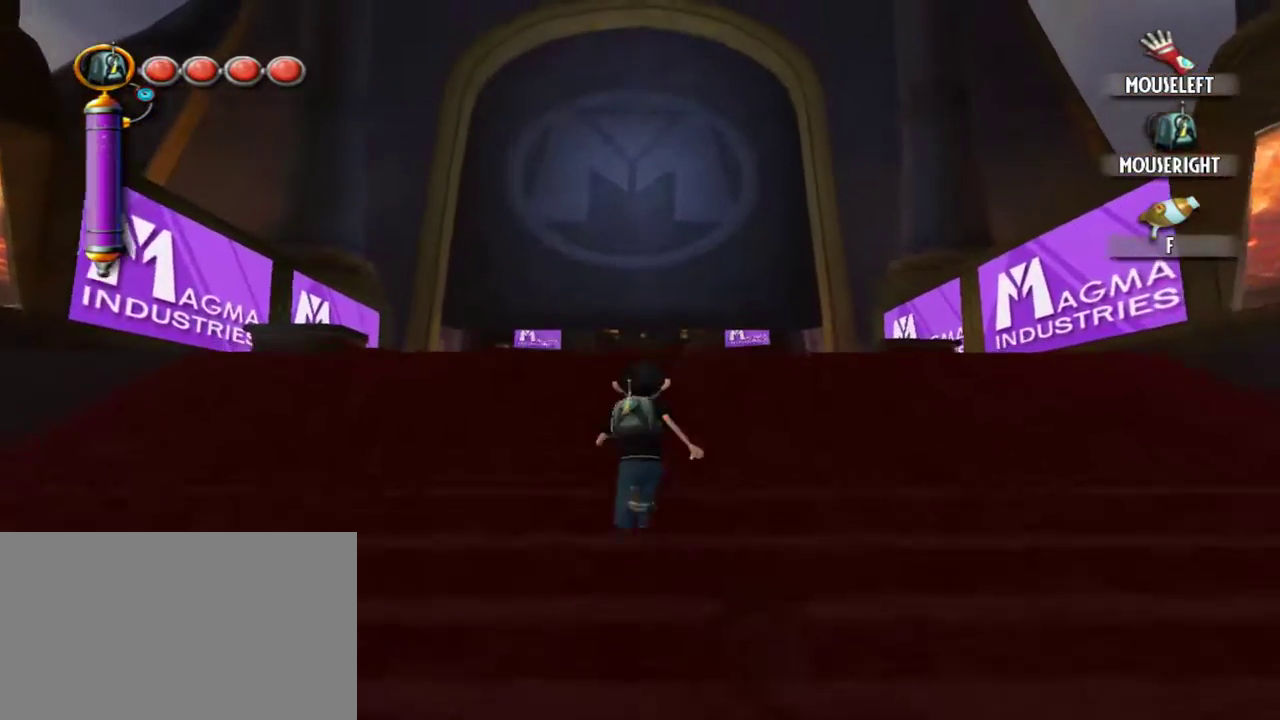
{"keys": ["w"], "mouse": [], "events": []}
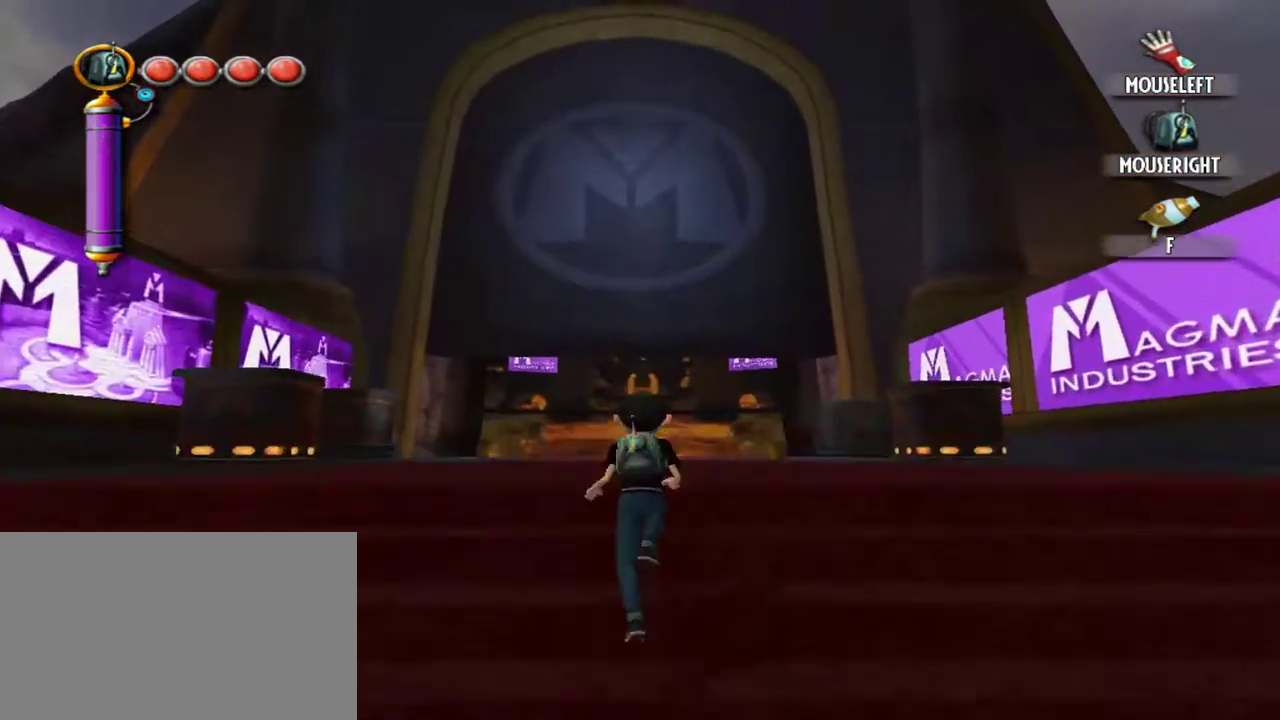
{"keys": [], "mouse": [], "events": [[284, "w", "up"]]}
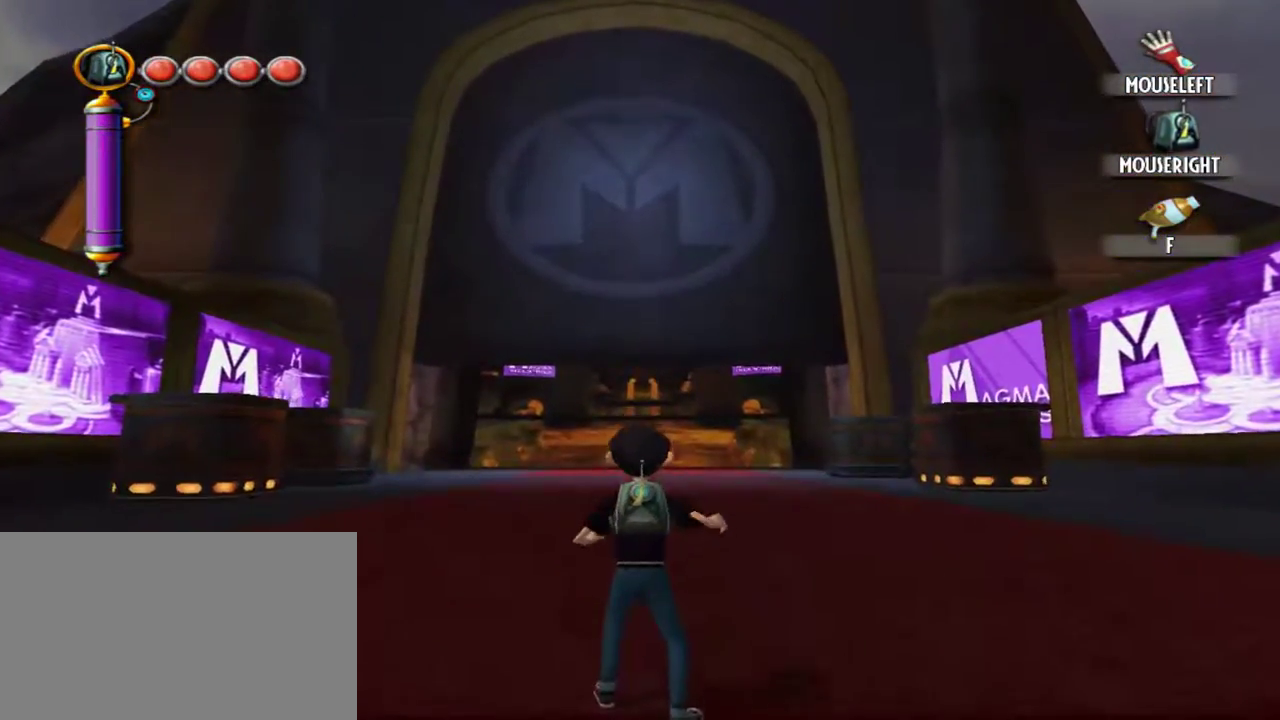
{"keys": [], "mouse": [], "events": []}
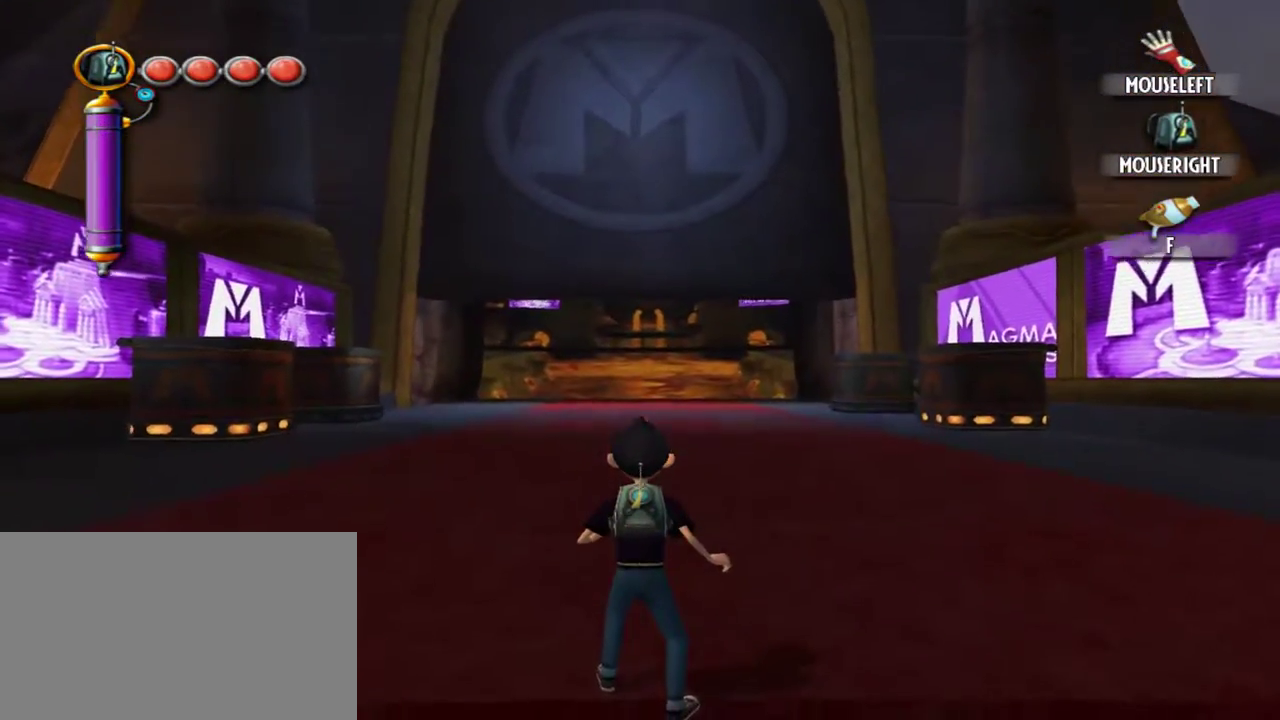
{"keys": [], "mouse": [], "events": []}
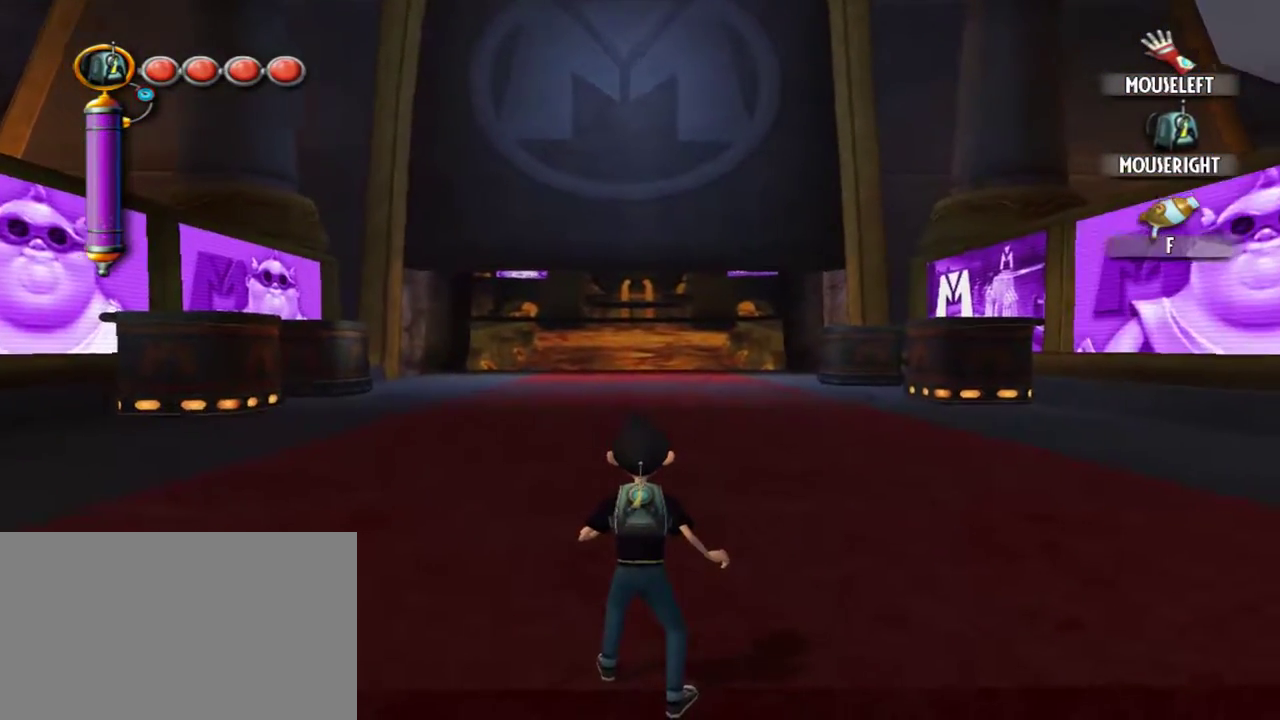
{"keys": [], "mouse": [], "events": []}